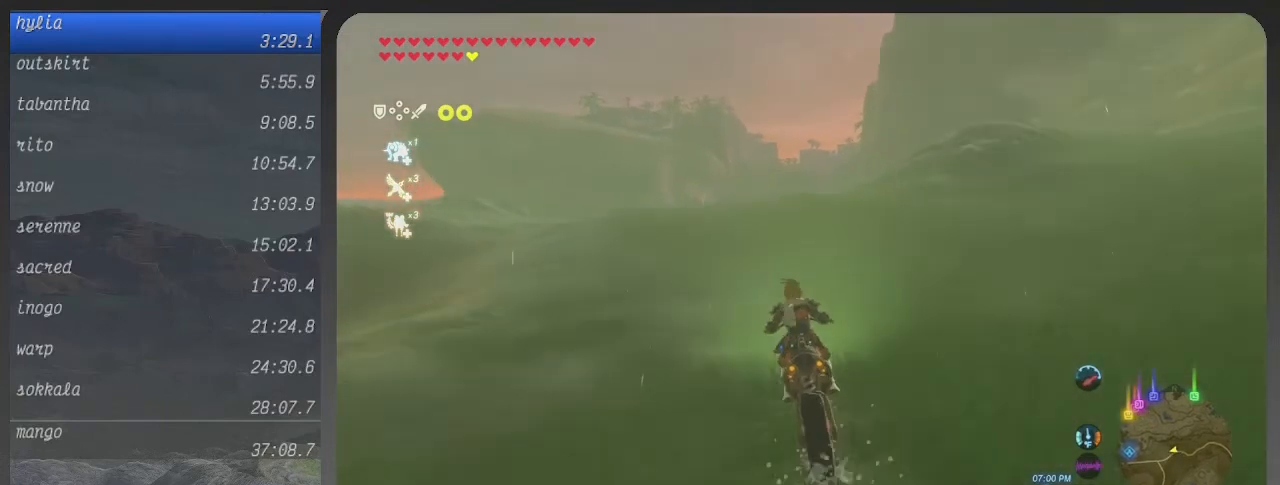
Gameplay with a controller (Xbox layout); each line is a JSON object with the inputs held at the frame after it. "events" lists button and stick changes between this image and that frame as [ms after this image, input, new state], when the widget could be followed in between. Not read: L3 R3.
{"buttons": ["B"], "left_stick": "center", "right_stick": "center", "events": [[67, "left_stick", "center"]]}
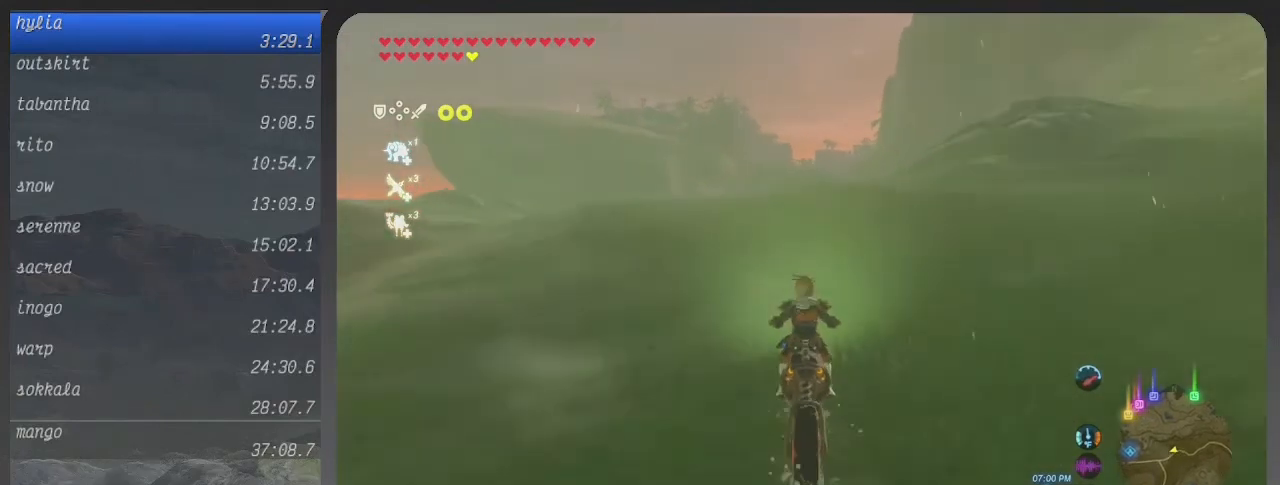
{"buttons": ["B"], "left_stick": "center", "right_stick": "center", "events": []}
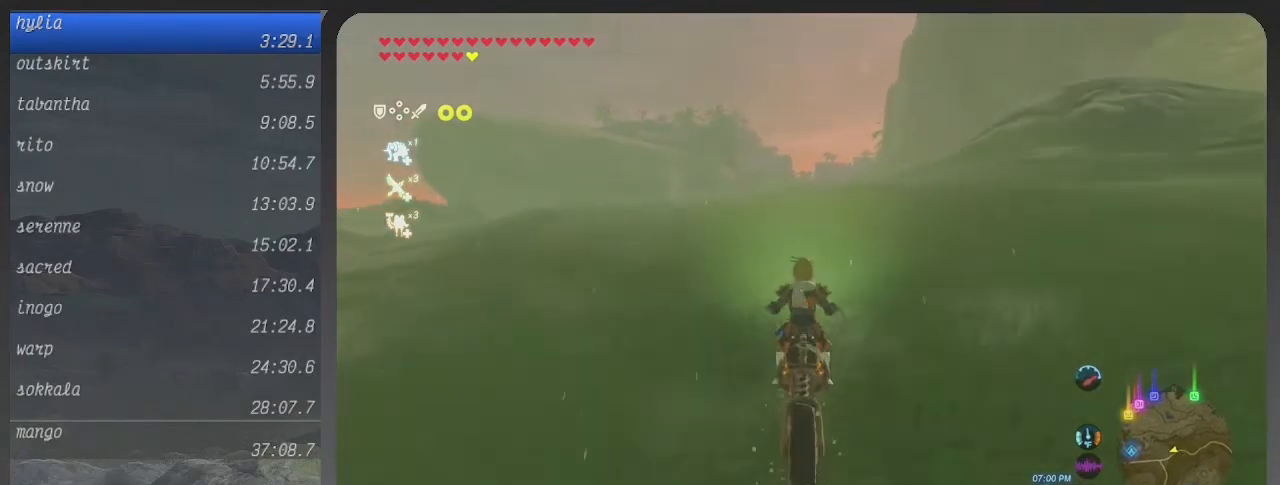
{"buttons": ["B"], "left_stick": "center", "right_stick": "center", "events": []}
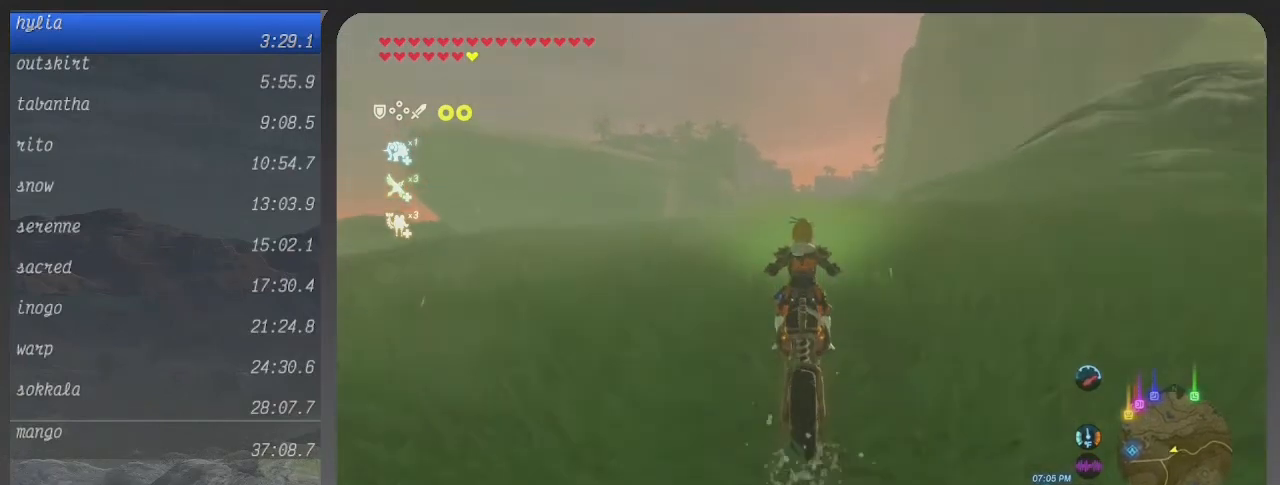
{"buttons": ["B"], "left_stick": "center", "right_stick": "center", "events": []}
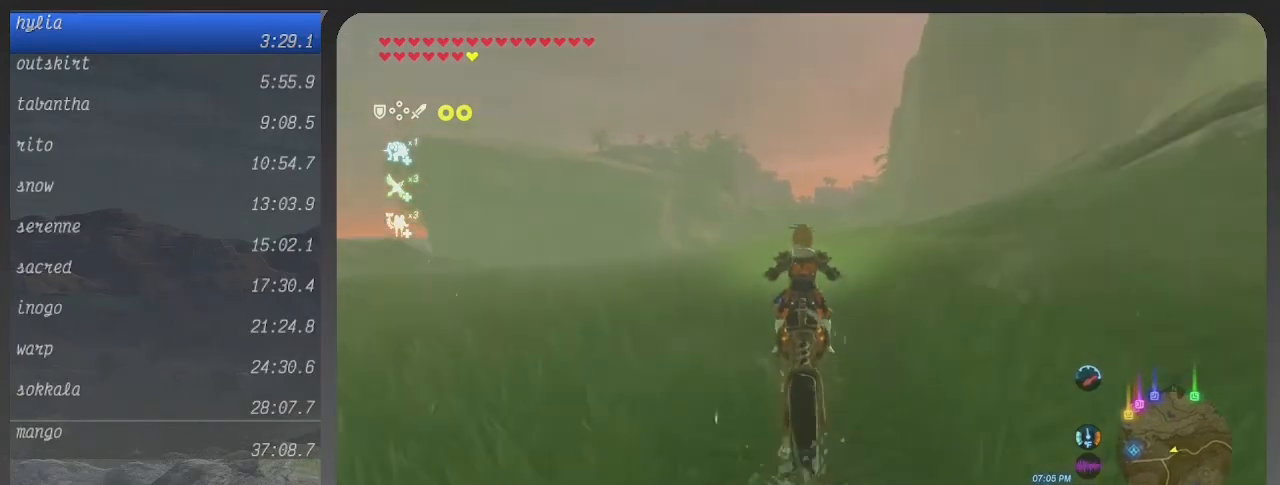
{"buttons": ["B"], "left_stick": "center", "right_stick": "center", "events": []}
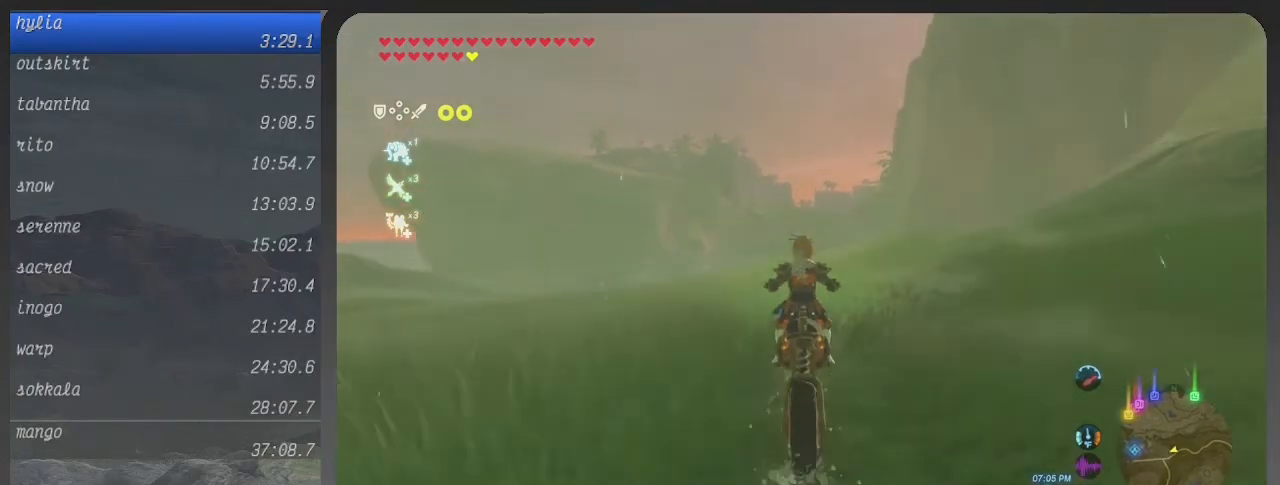
{"buttons": ["B"], "left_stick": "center", "right_stick": "center", "events": []}
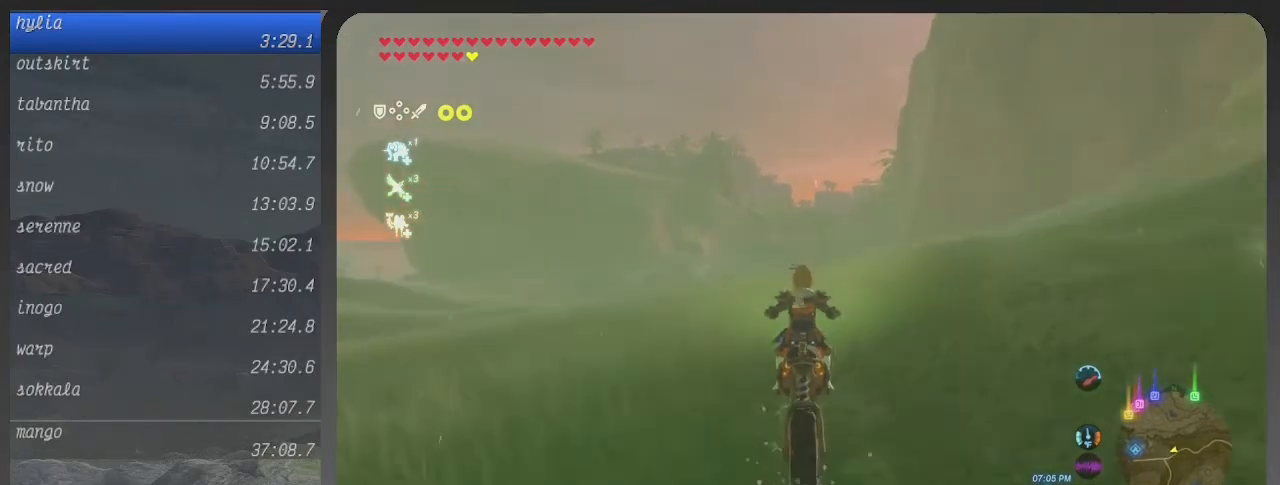
{"buttons": ["B"], "left_stick": "down-right", "right_stick": "center", "events": [[267, "left_stick", "down-right"]]}
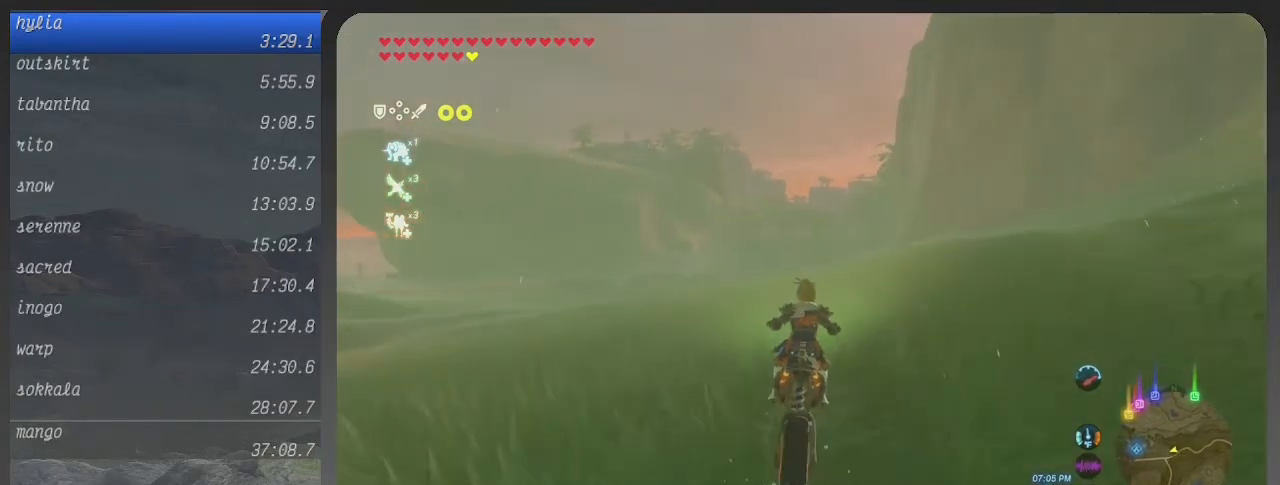
{"buttons": ["B"], "left_stick": "center", "right_stick": "center", "events": [[133, "left_stick", "center"]]}
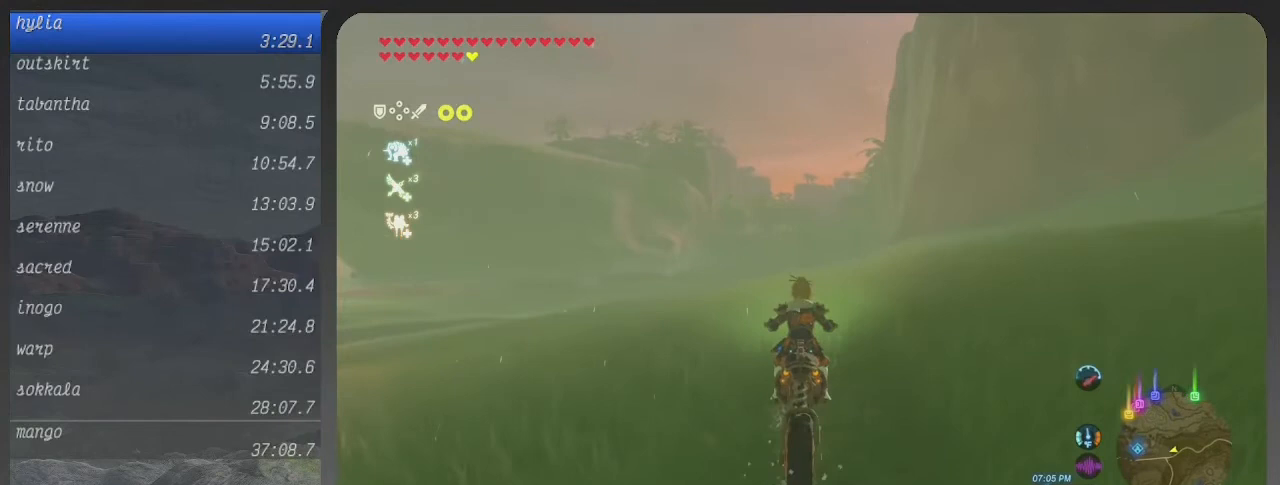
{"buttons": ["B"], "left_stick": "down-right", "right_stick": "center", "events": [[367, "left_stick", "down-right"]]}
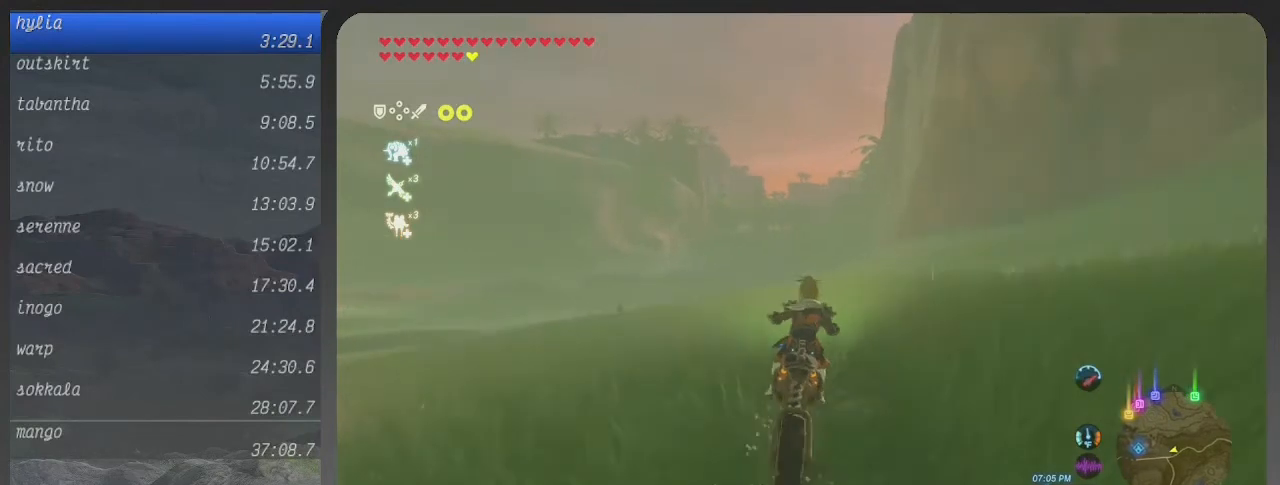
{"buttons": ["B"], "left_stick": "center", "right_stick": "center", "events": [[100, "left_stick", "center"]]}
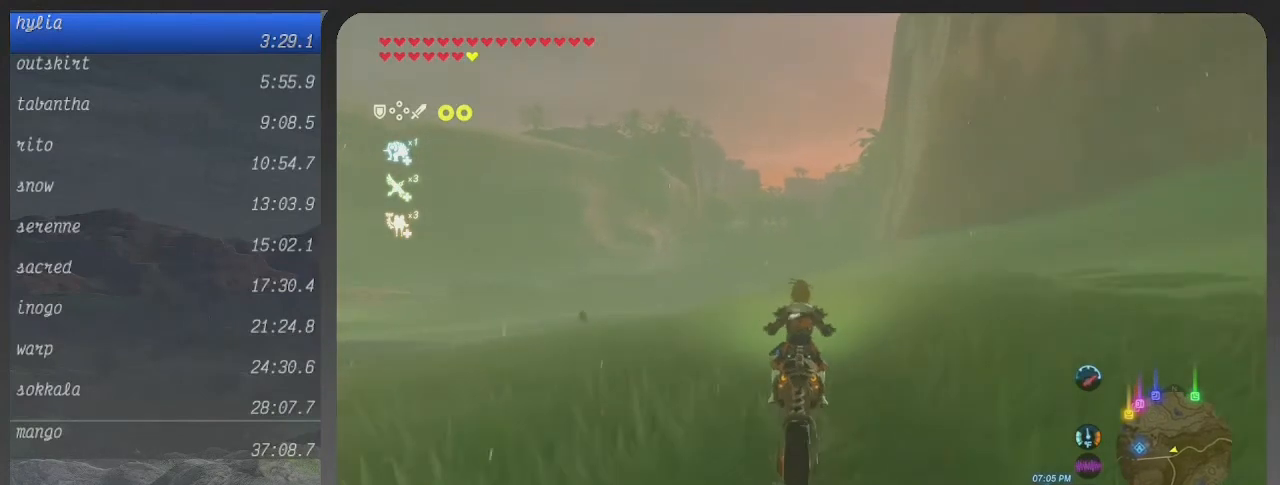
{"buttons": ["B"], "left_stick": "center", "right_stick": "center", "events": [[67, "left_stick", "down-right"], [433, "left_stick", "center"]]}
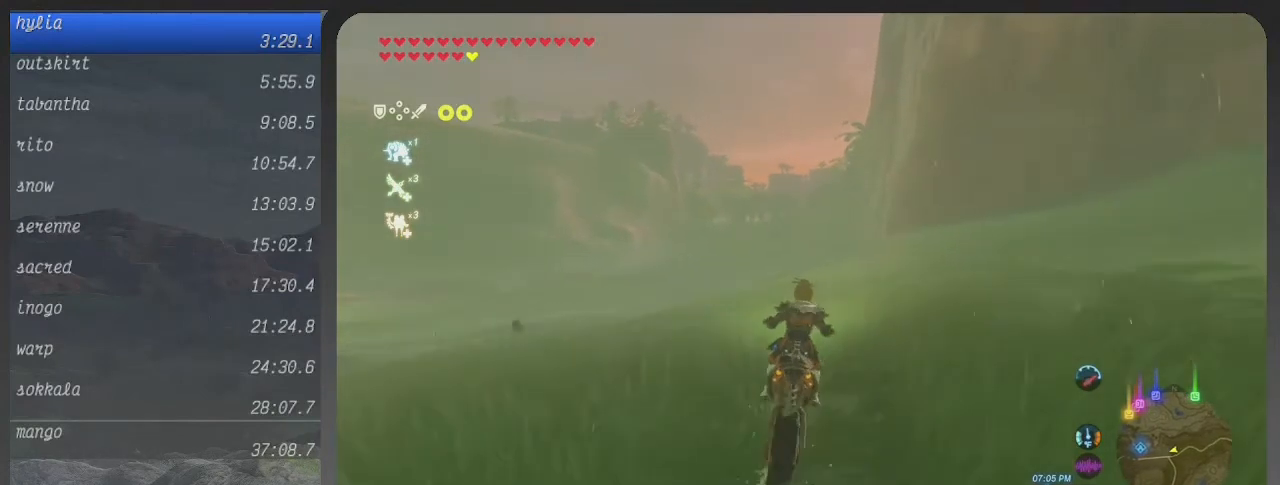
{"buttons": ["B"], "left_stick": "center", "right_stick": "center", "events": []}
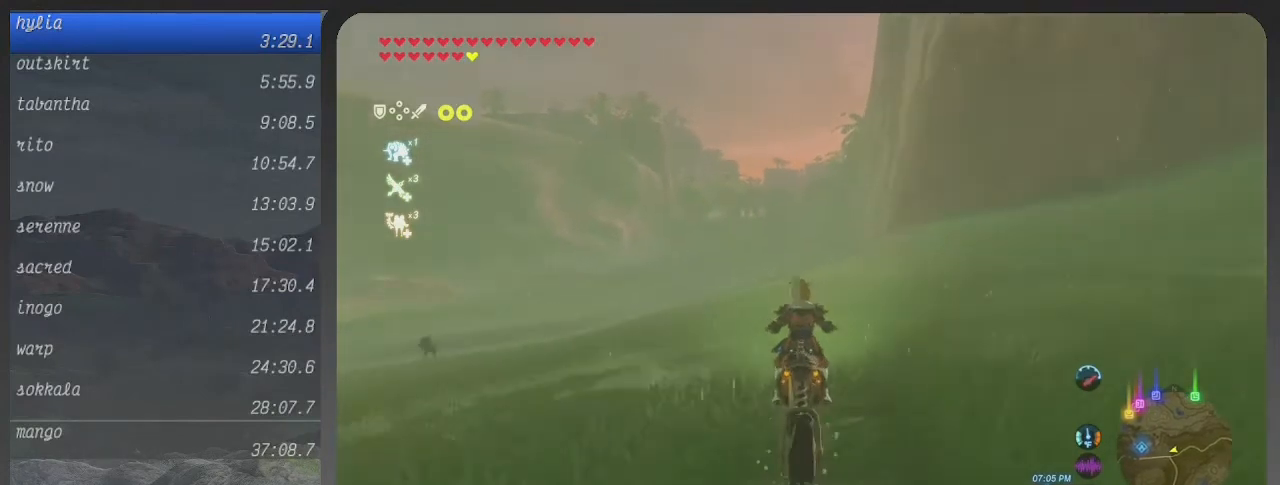
{"buttons": ["B"], "left_stick": "center", "right_stick": "center", "events": []}
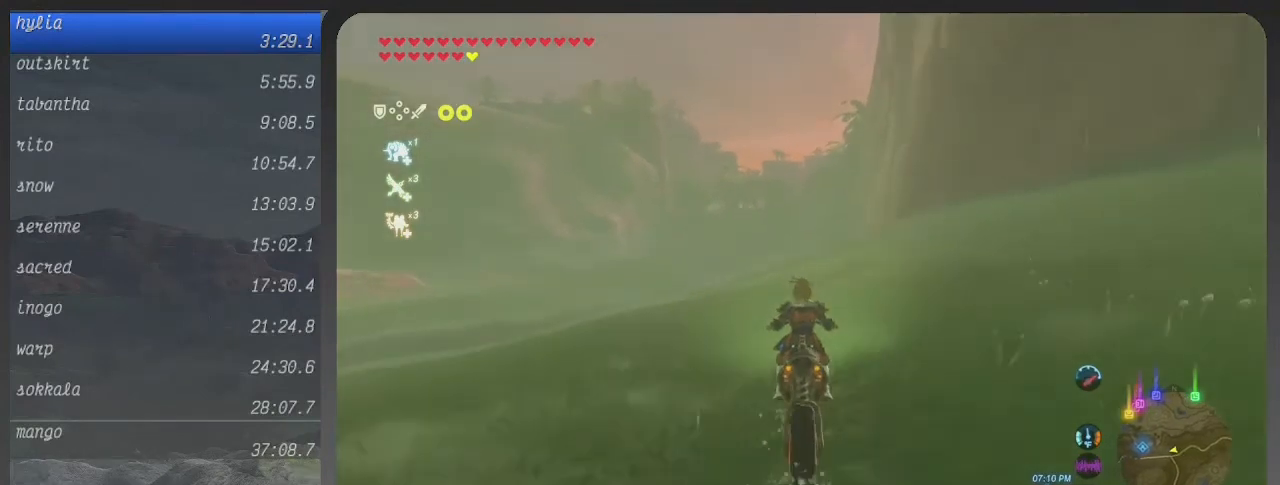
{"buttons": ["B"], "left_stick": "center", "right_stick": "center", "events": [[100, "left_stick", "right"], [333, "left_stick", "down-right"], [467, "left_stick", "center"]]}
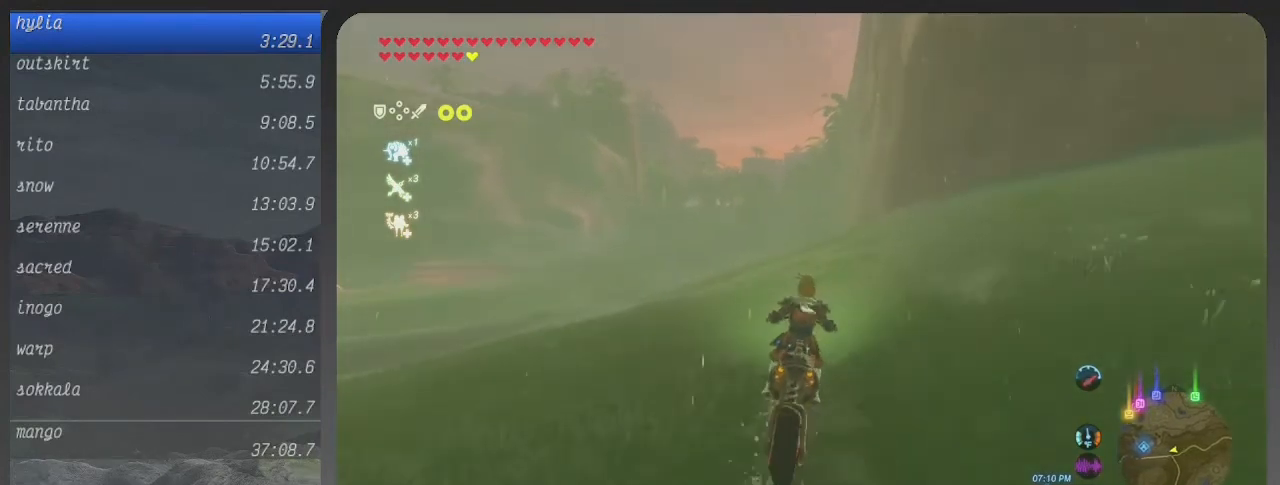
{"buttons": ["B"], "left_stick": "center", "right_stick": "center", "events": []}
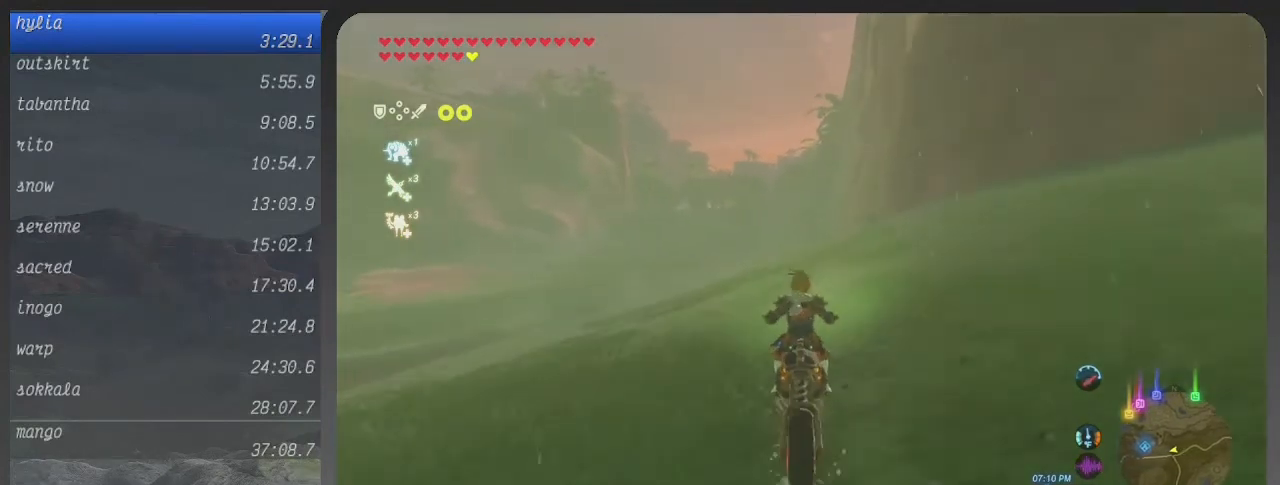
{"buttons": ["B"], "left_stick": "center", "right_stick": "center", "events": []}
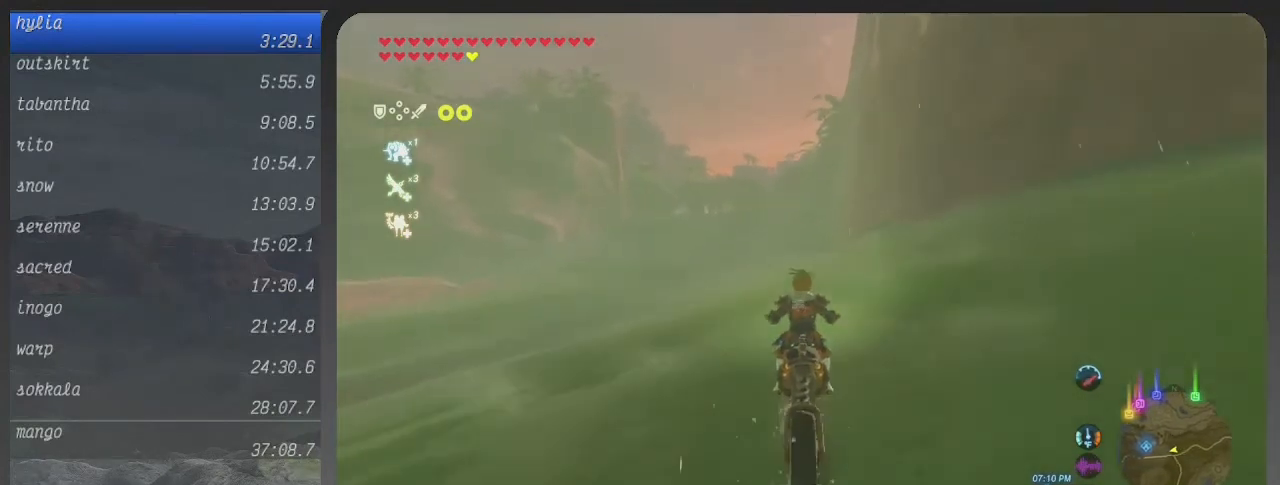
{"buttons": ["B"], "left_stick": "center", "right_stick": "center", "events": [[233, "left_stick", "left"], [500, "left_stick", "center"]]}
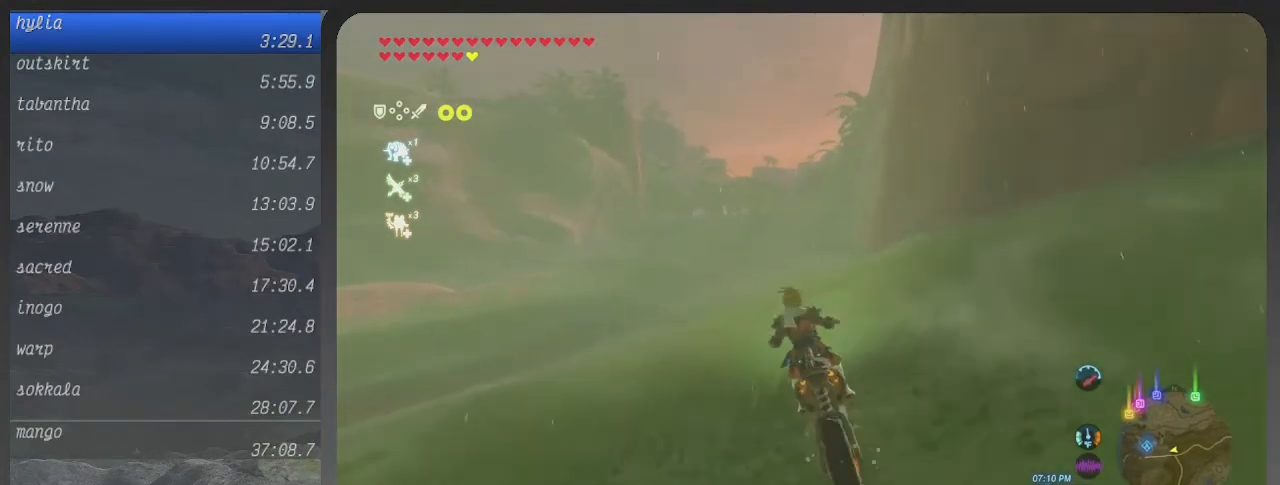
{"buttons": ["B"], "left_stick": "center", "right_stick": "center", "events": []}
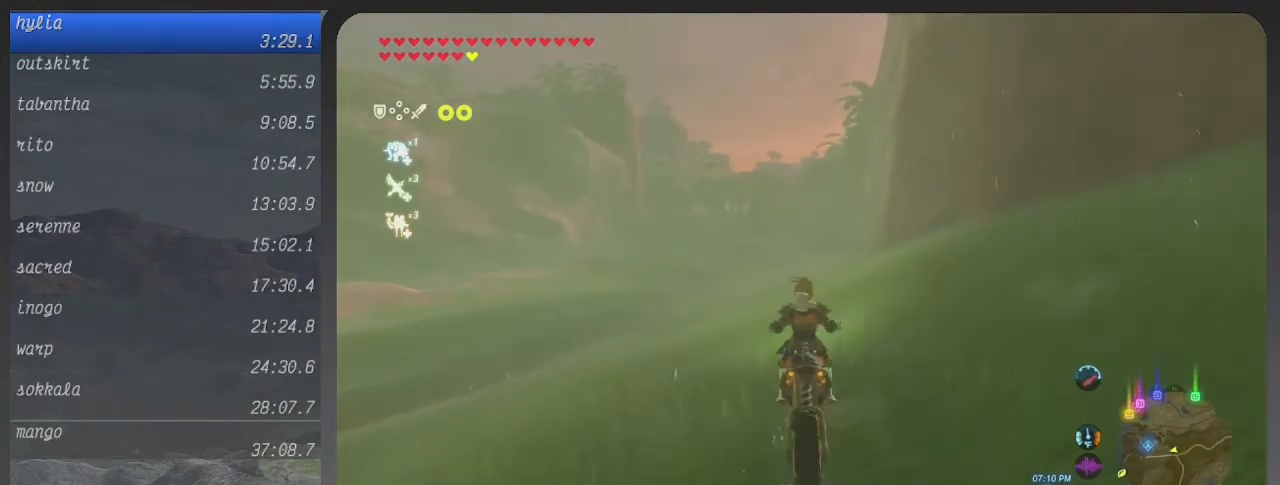
{"buttons": ["B"], "left_stick": "center", "right_stick": "center", "events": []}
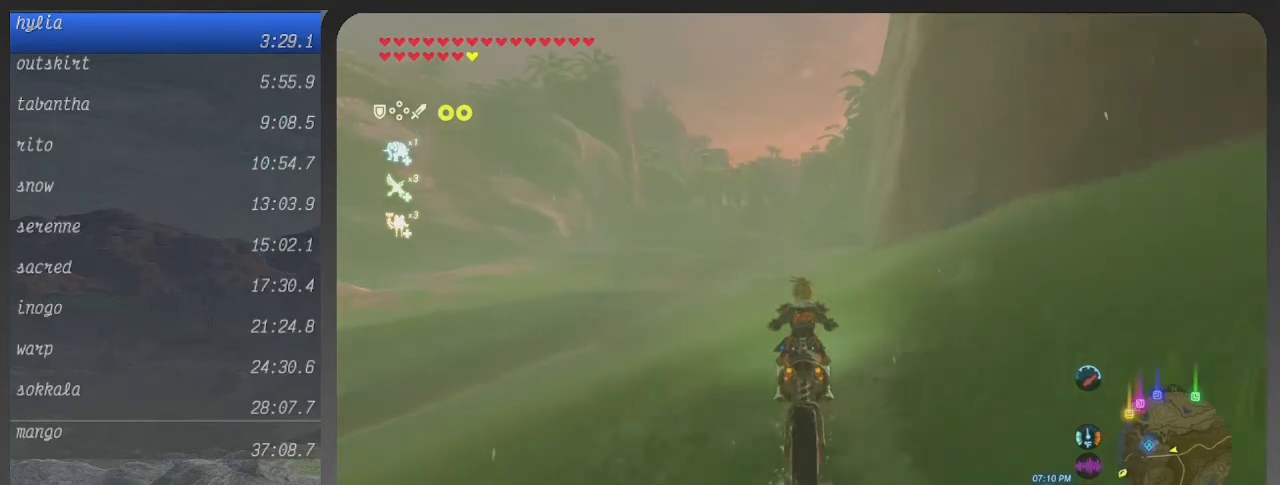
{"buttons": ["B"], "left_stick": "center", "right_stick": "center", "events": []}
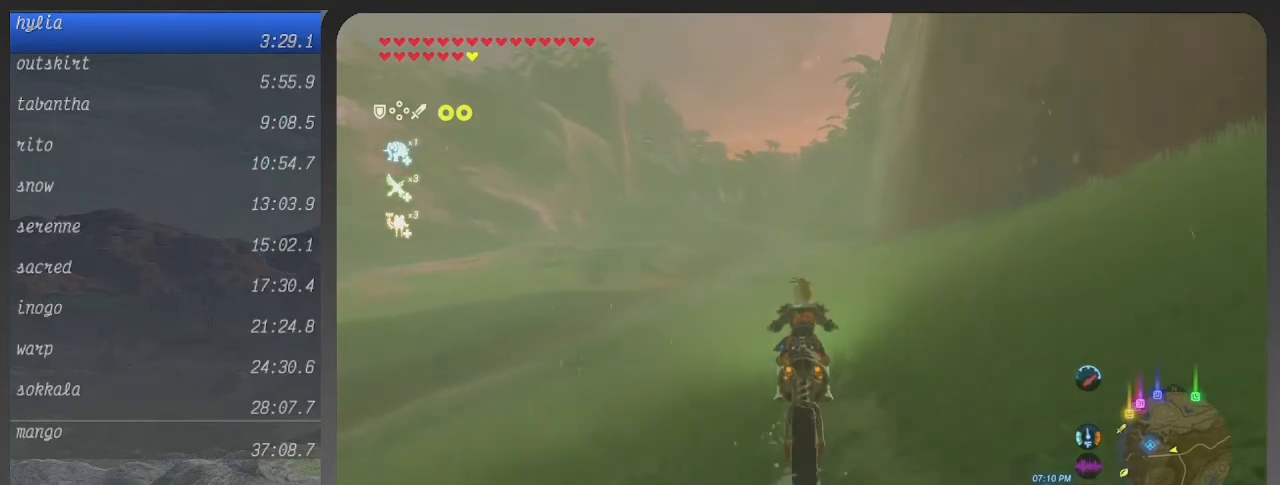
{"buttons": ["B"], "left_stick": "center", "right_stick": "center", "events": []}
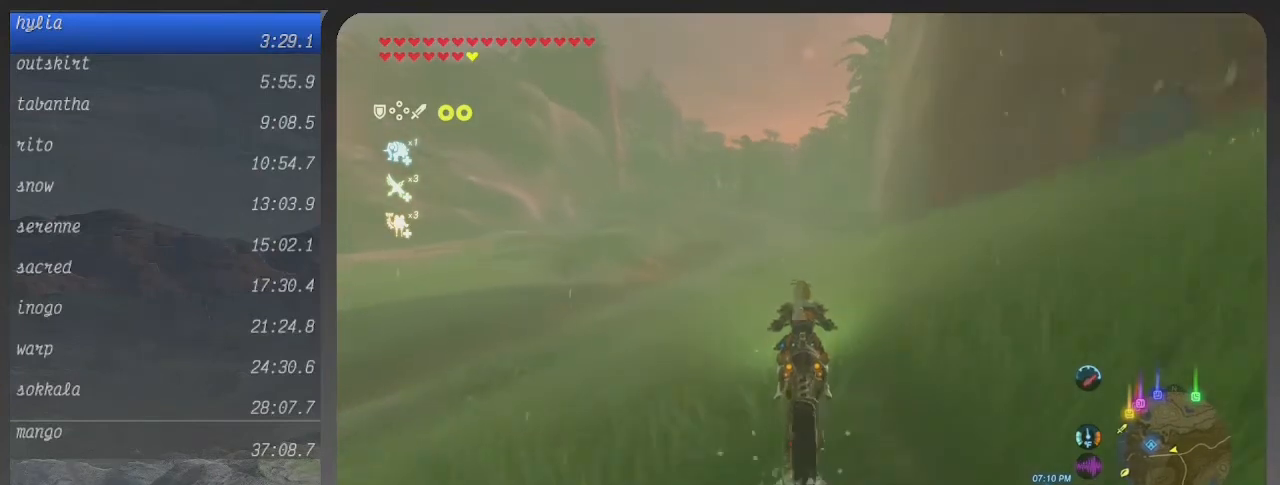
{"buttons": ["B"], "left_stick": "center", "right_stick": "center", "events": [[100, "left_stick", "left"], [367, "left_stick", "center"]]}
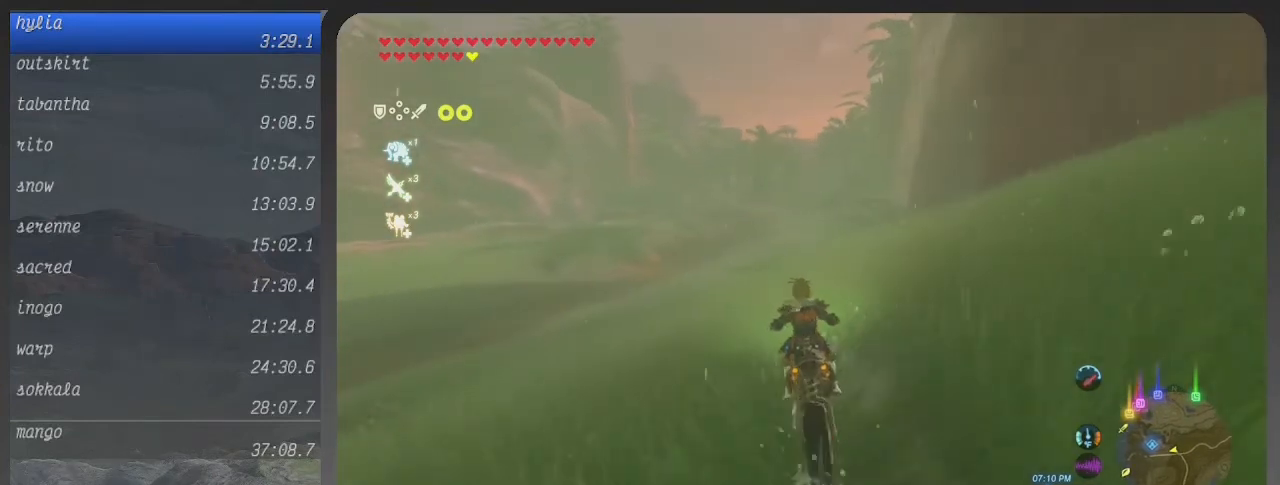
{"buttons": ["B"], "left_stick": "center", "right_stick": "center", "events": []}
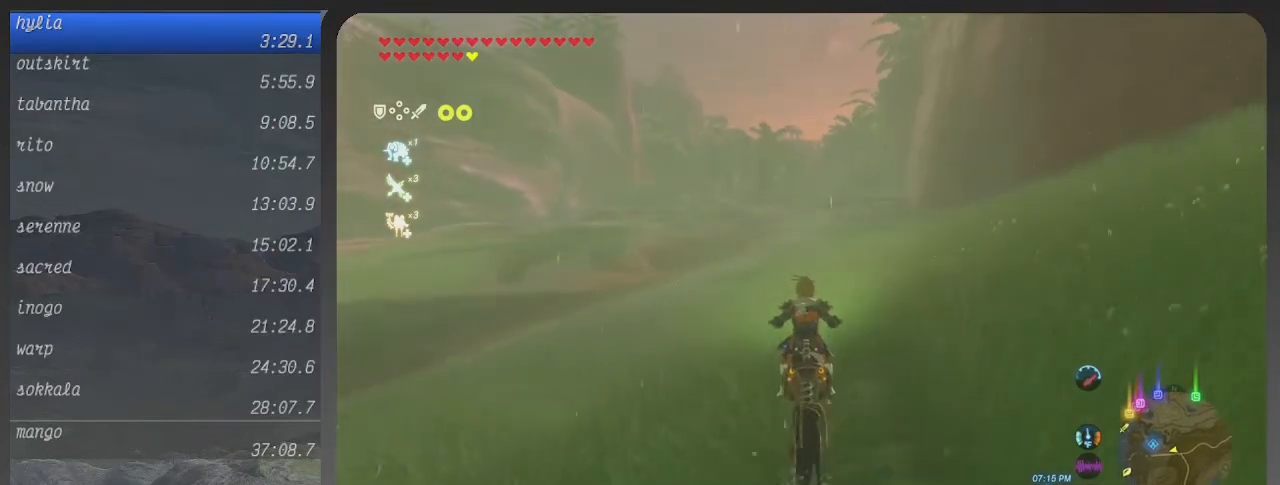
{"buttons": ["B"], "left_stick": "center", "right_stick": "center", "events": []}
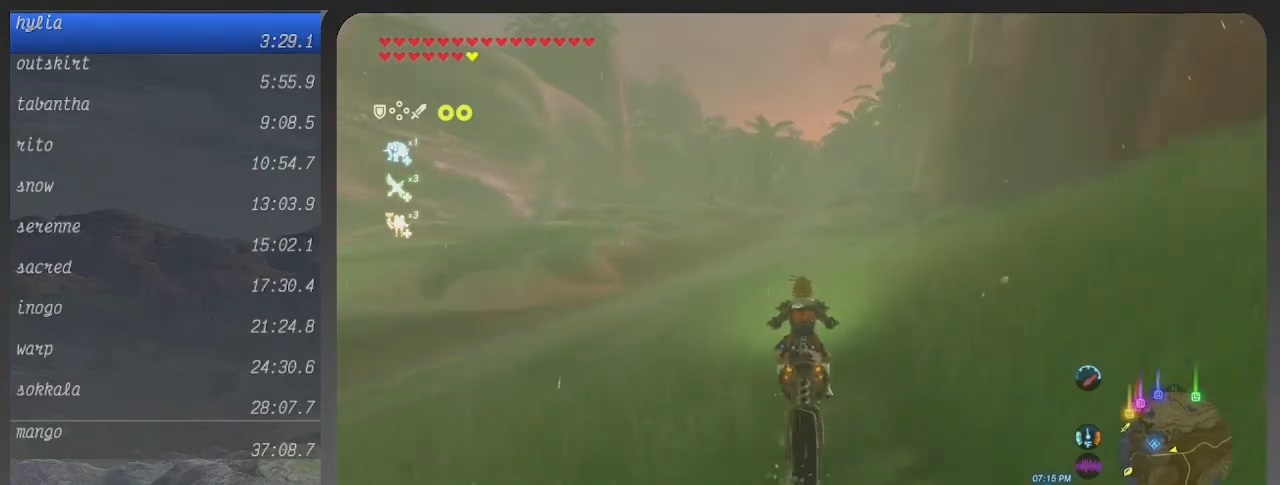
{"buttons": ["B"], "left_stick": "up-right", "right_stick": "center", "events": [[100, "left_stick", "up-right"], [233, "left_stick", "center"], [400, "left_stick", "up-right"]]}
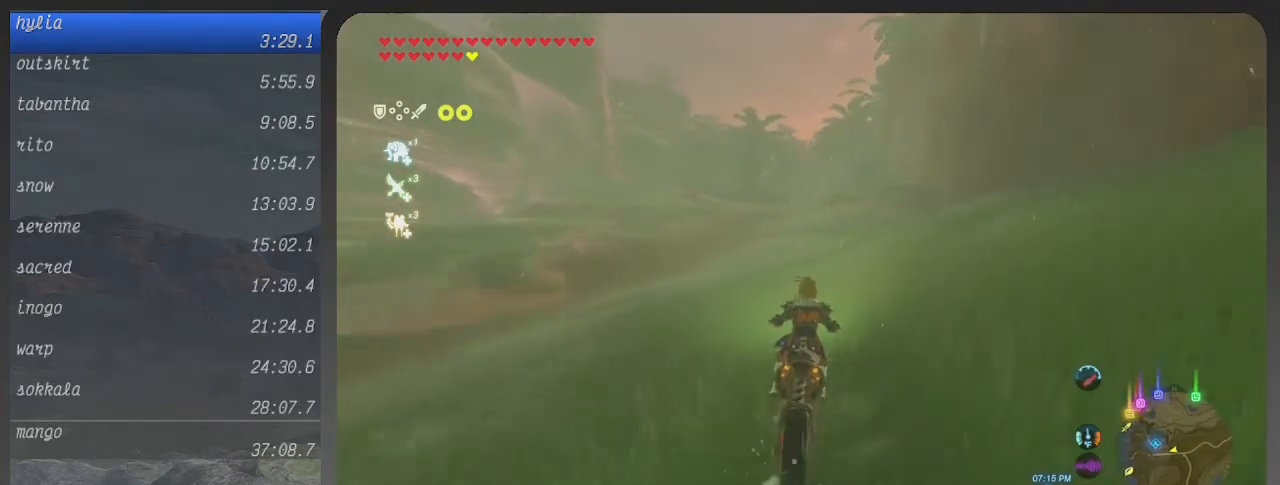
{"buttons": ["B"], "left_stick": "center", "right_stick": "center", "events": [[133, "left_stick", "up"], [233, "left_stick", "center"]]}
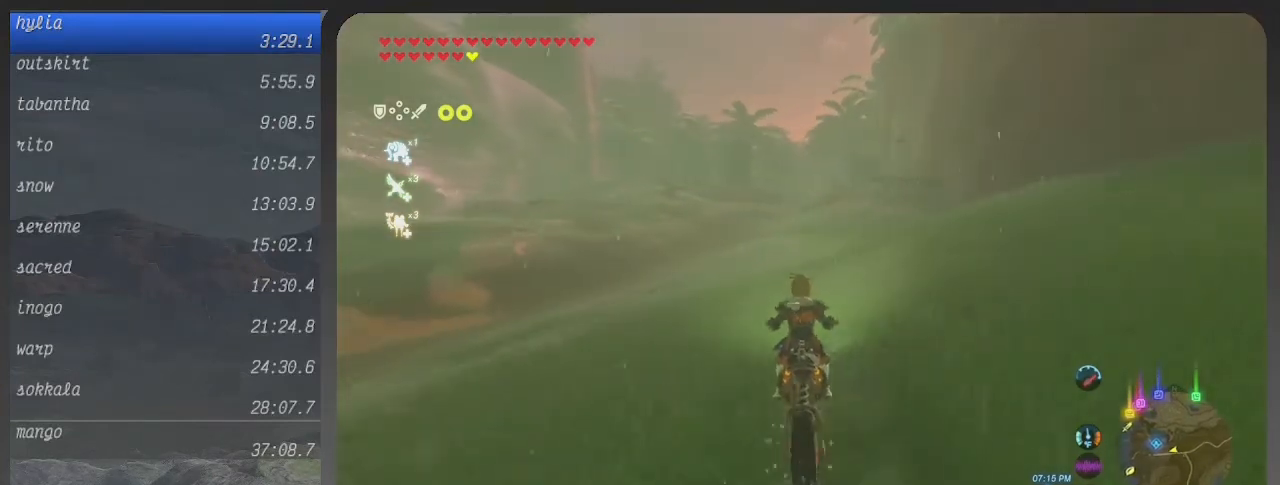
{"buttons": ["B"], "left_stick": "up", "right_stick": "center", "events": [[367, "left_stick", "up"]]}
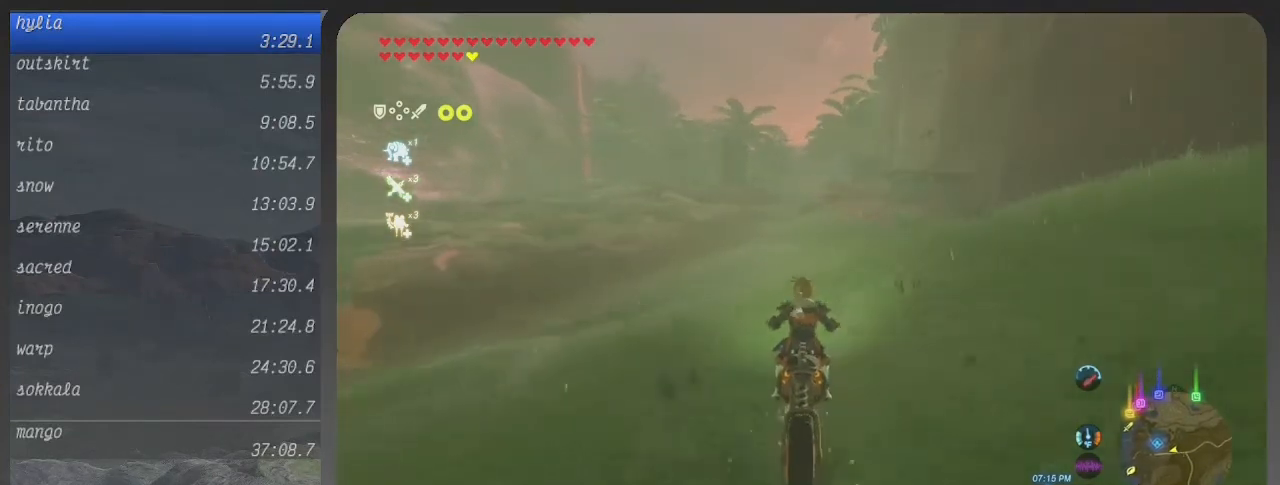
{"buttons": ["B"], "left_stick": "center", "right_stick": "center", "events": [[33, "left_stick", "center"]]}
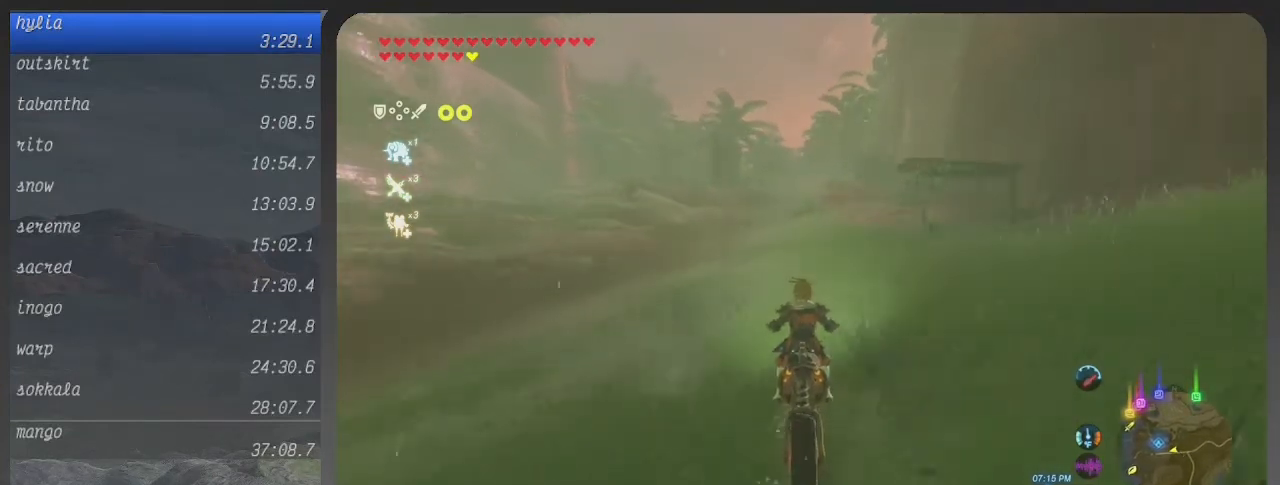
{"buttons": ["B"], "left_stick": "up-left", "right_stick": "center", "events": [[333, "left_stick", "up-left"]]}
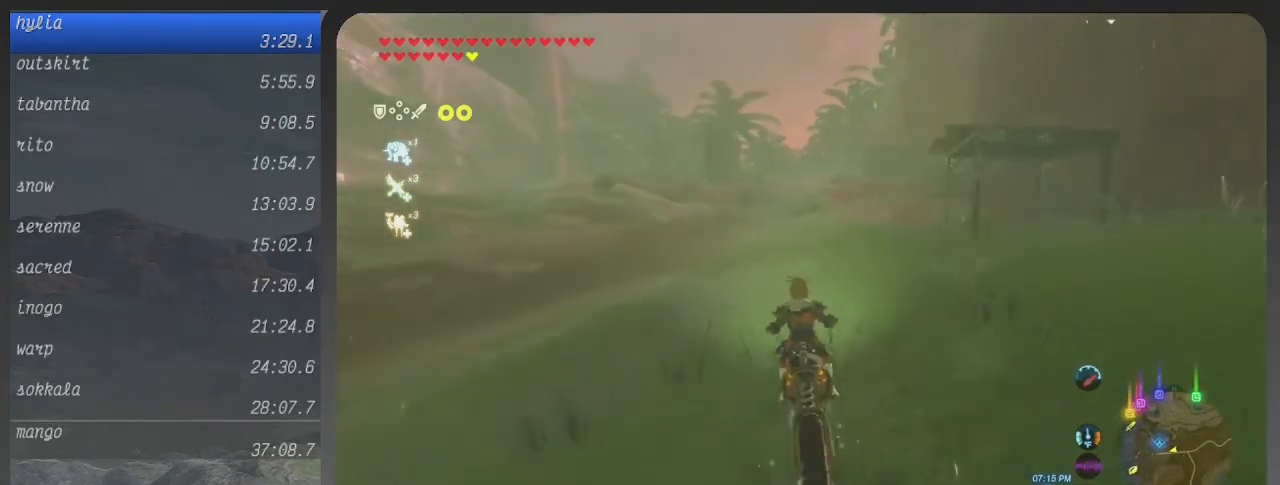
{"buttons": ["B"], "left_stick": "center", "right_stick": "center", "events": [[33, "left_stick", "center"]]}